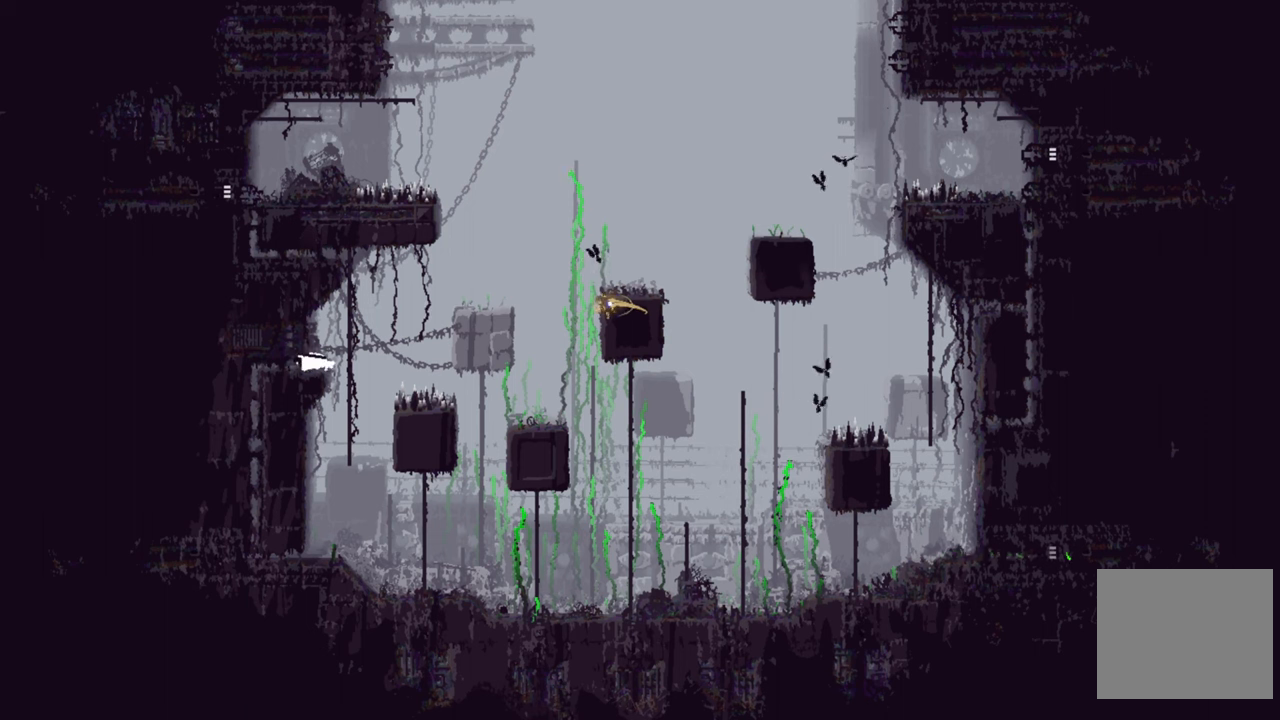
Gameplay with a controller (Xbox layout); each line is a JSON object with the inputs held at the frame after it. "events" lists button and stick changes between this image and that frame as [ms after this image, input, new state], when the widget could be followed in between.
{"buttons": [], "left_stick": "center", "right_stick": "center", "events": [[316, "left_stick", "right"], [433, "left_stick", "center"]]}
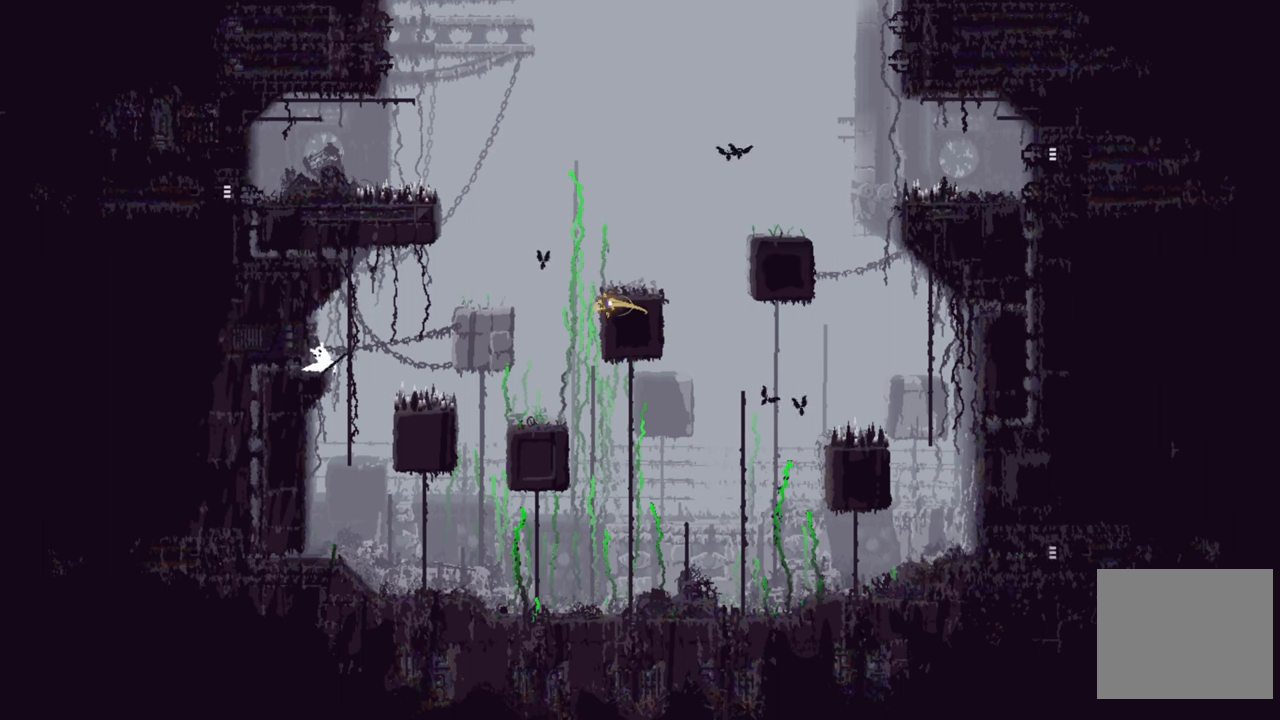
{"buttons": [], "left_stick": "center", "right_stick": "center", "events": []}
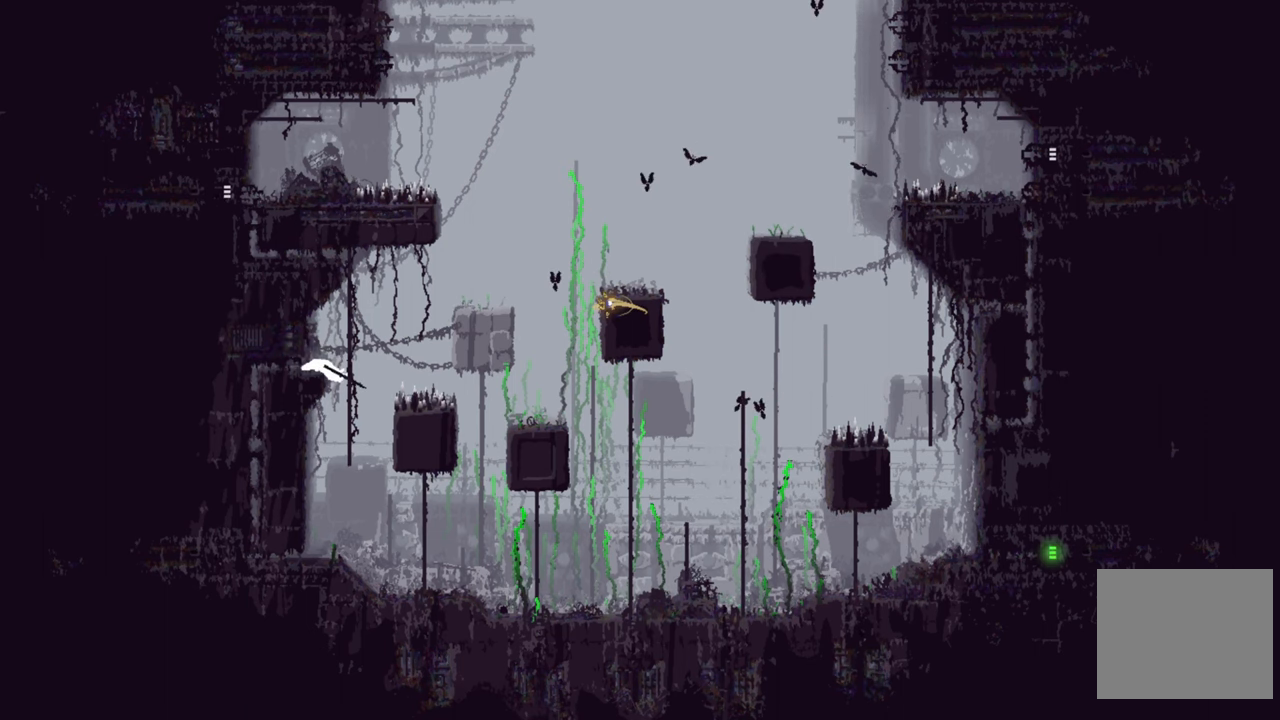
{"buttons": [], "left_stick": "center", "right_stick": "center", "events": []}
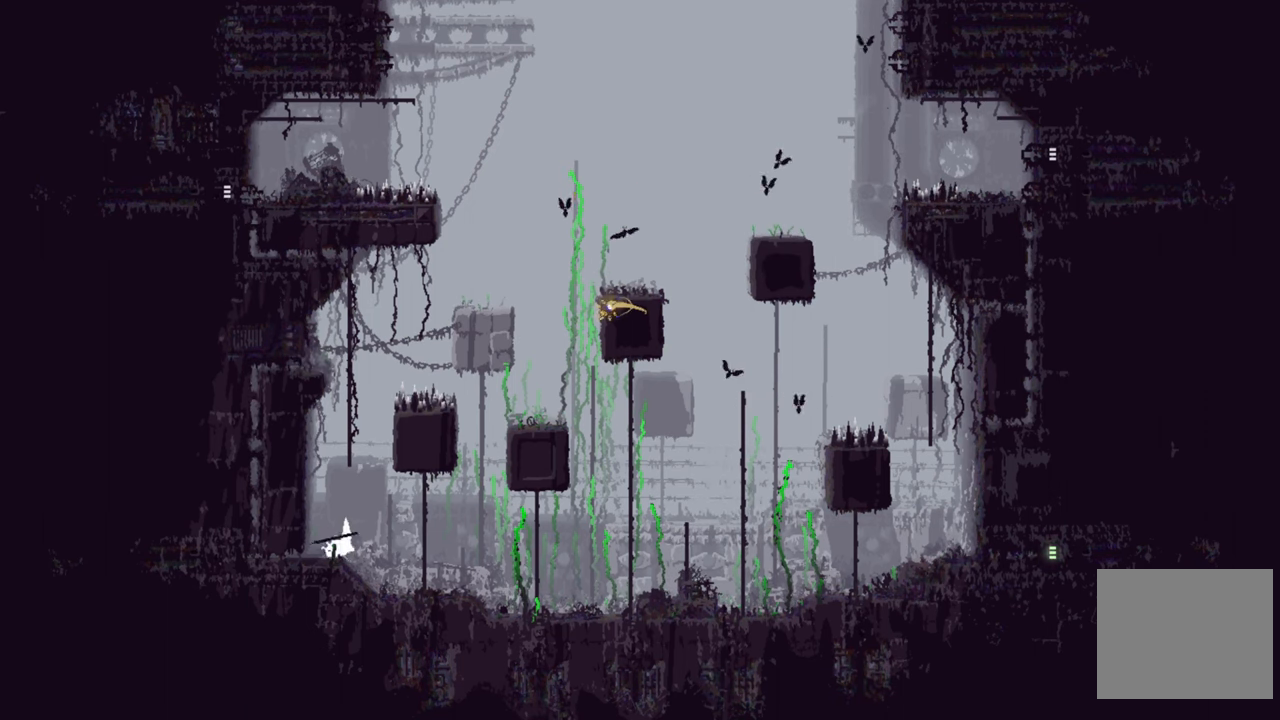
{"buttons": [], "left_stick": "center", "right_stick": "center", "events": [[16, "left_stick", "up"], [83, "left_stick", "up-left"], [266, "left_stick", "center"]]}
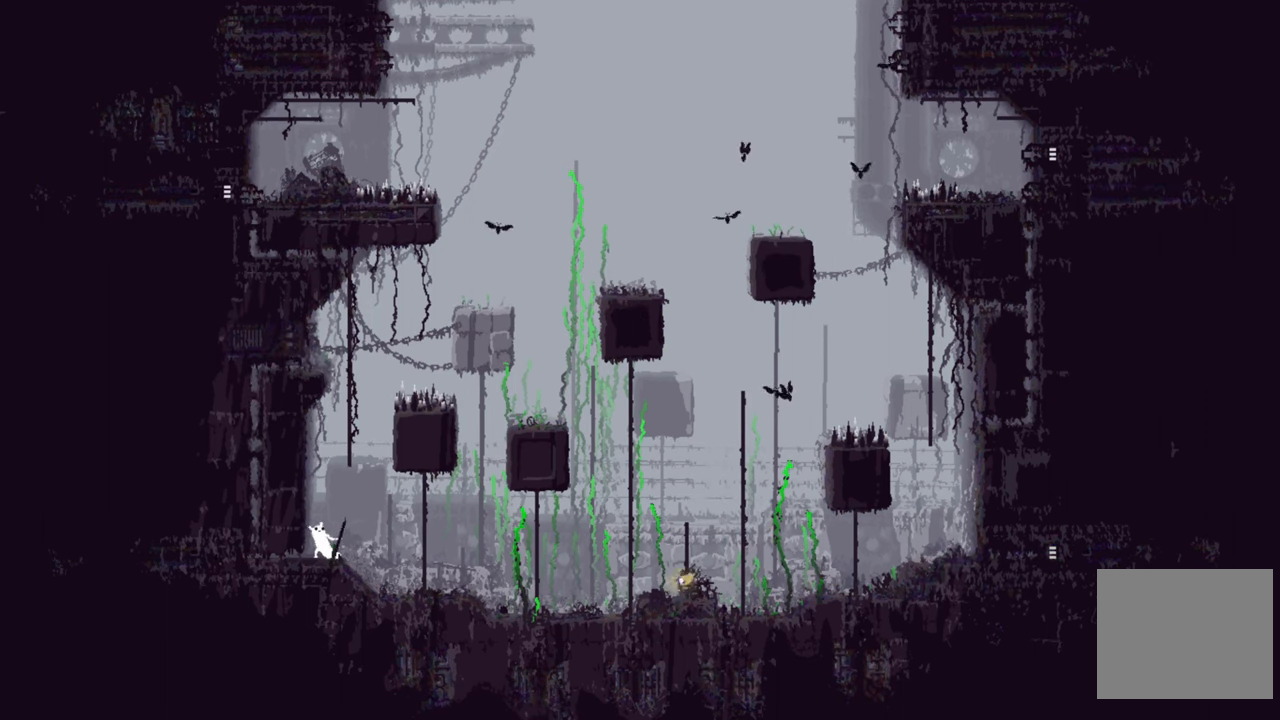
{"buttons": [], "left_stick": "left", "right_stick": "center", "events": [[283, "left_stick", "left"]]}
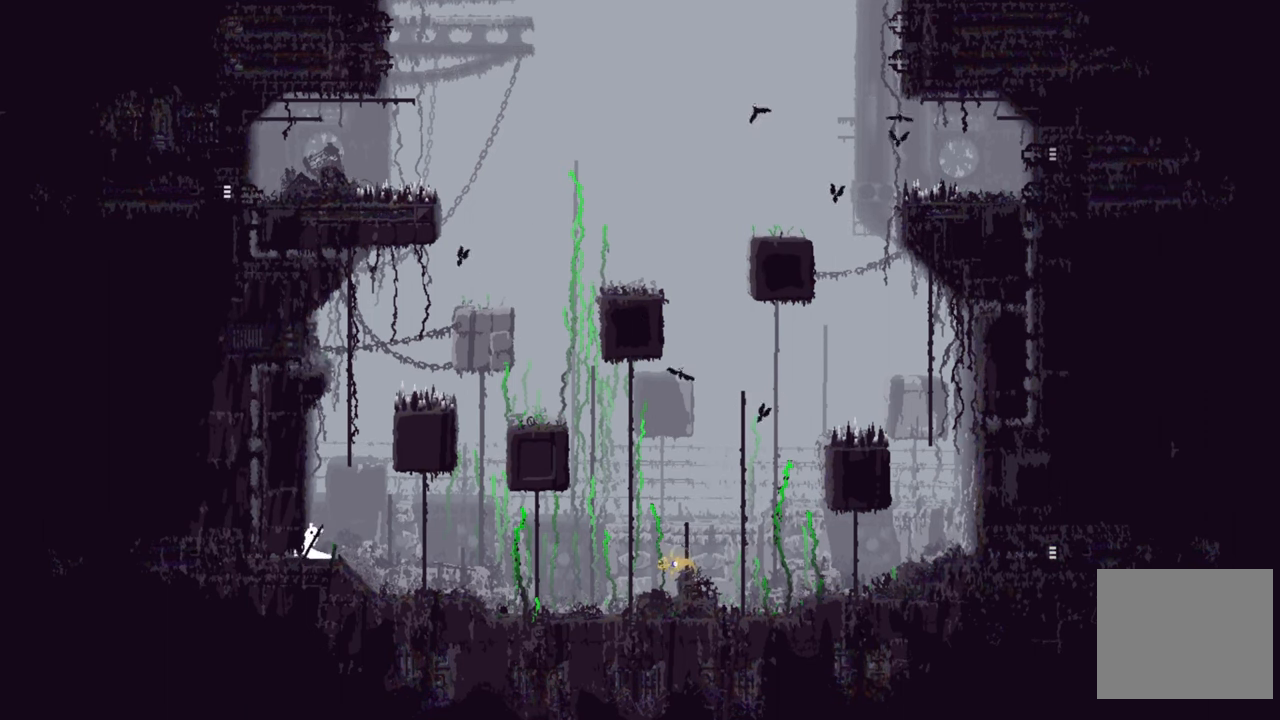
{"buttons": [], "left_stick": "left", "right_stick": "center", "events": []}
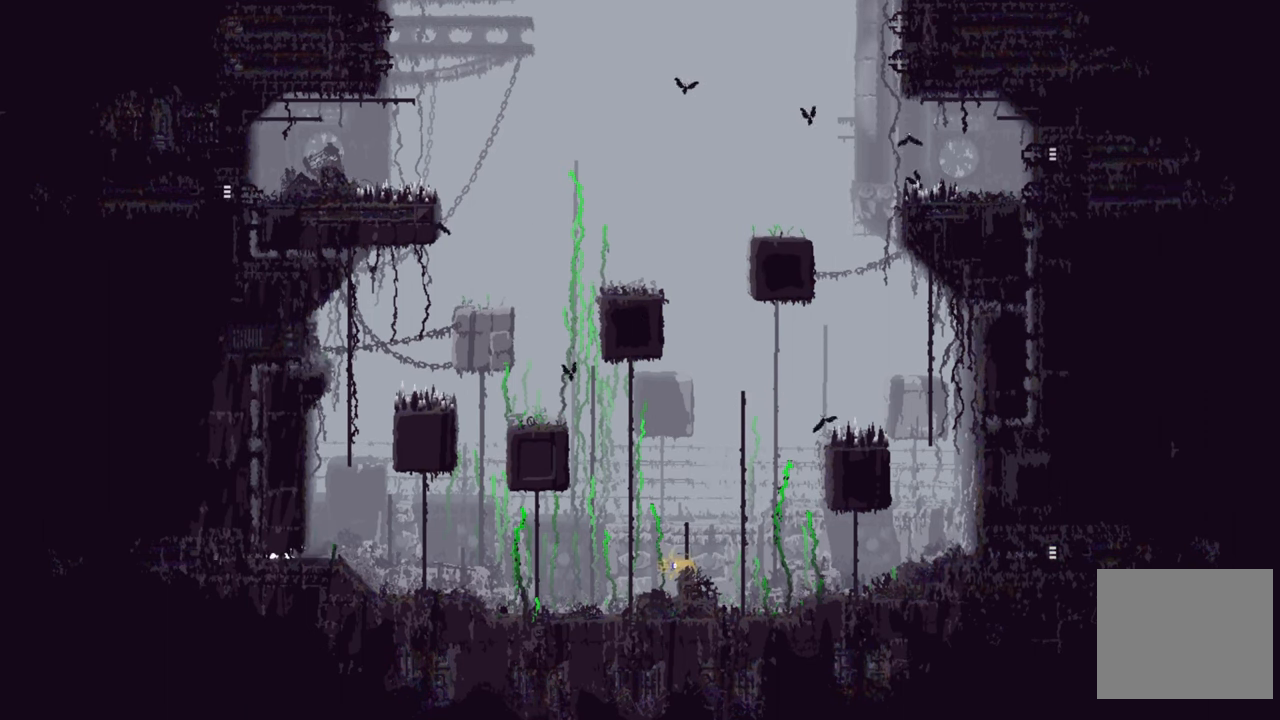
{"buttons": [], "left_stick": "left", "right_stick": "center", "events": []}
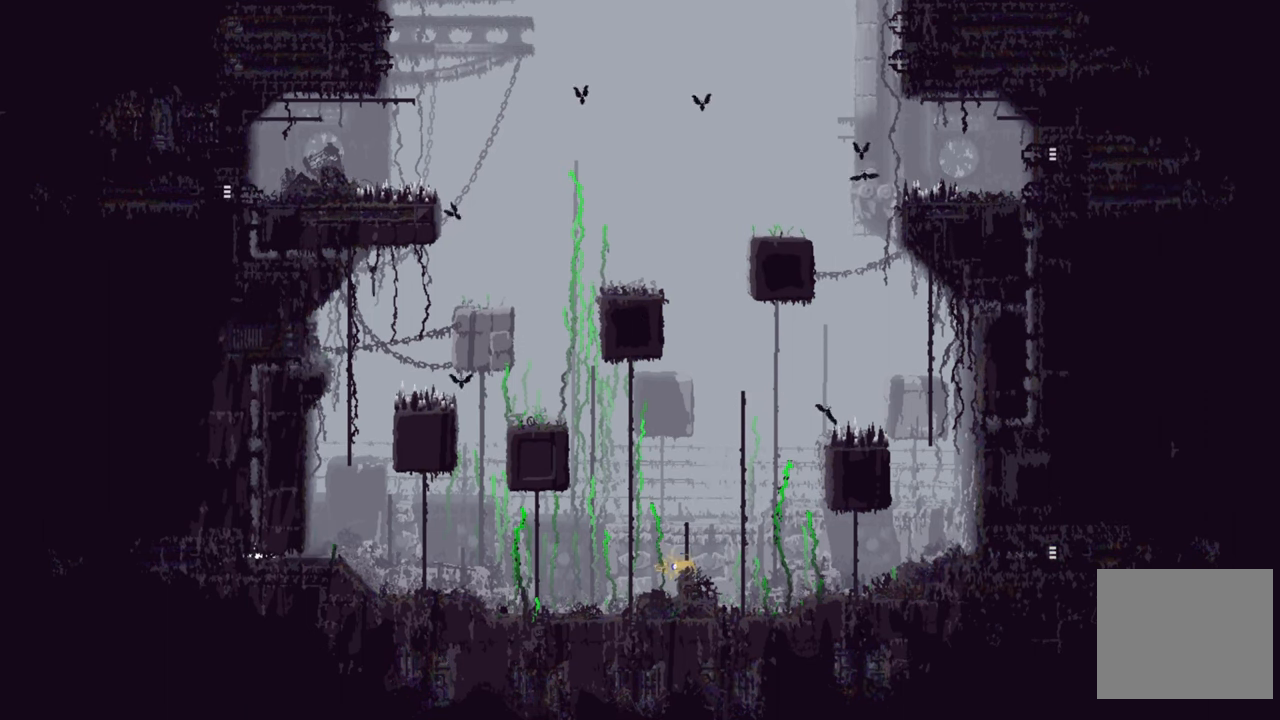
{"buttons": [], "left_stick": "left", "right_stick": "center", "events": []}
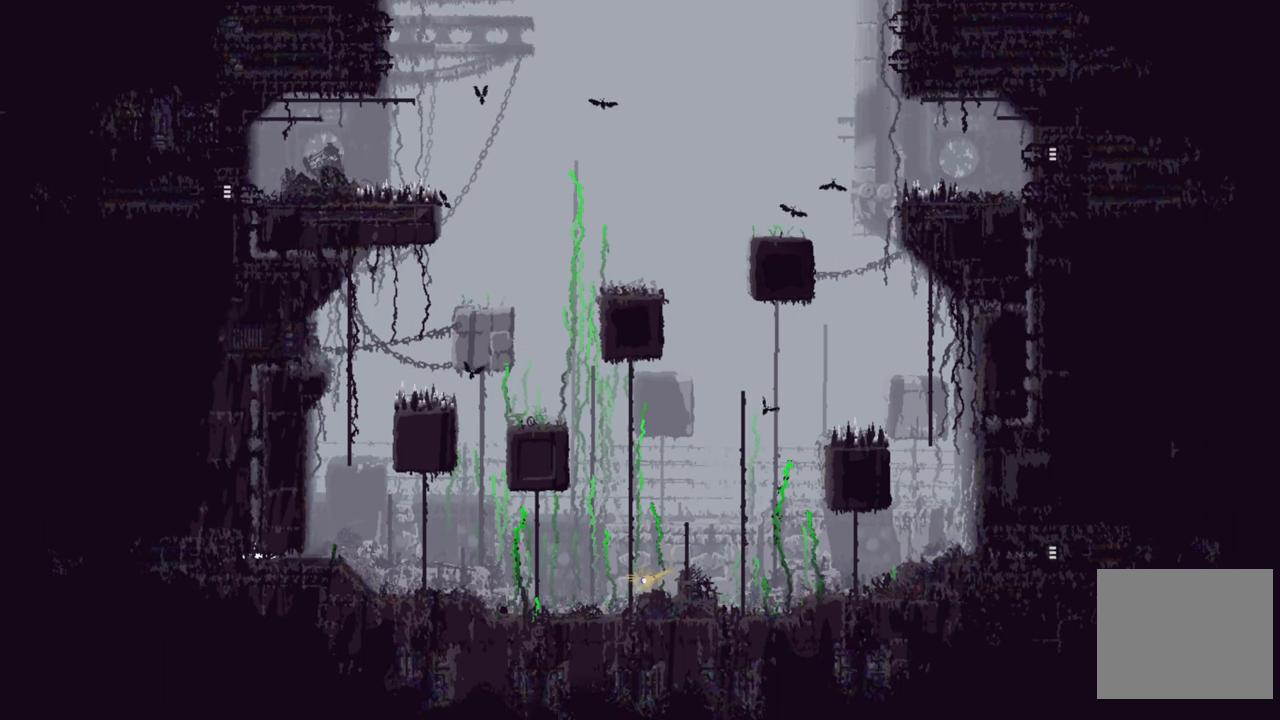
{"buttons": [], "left_stick": "up", "right_stick": "center", "events": [[33, "left_stick", "center"], [266, "left_stick", "up-left"], [433, "left_stick", "up"]]}
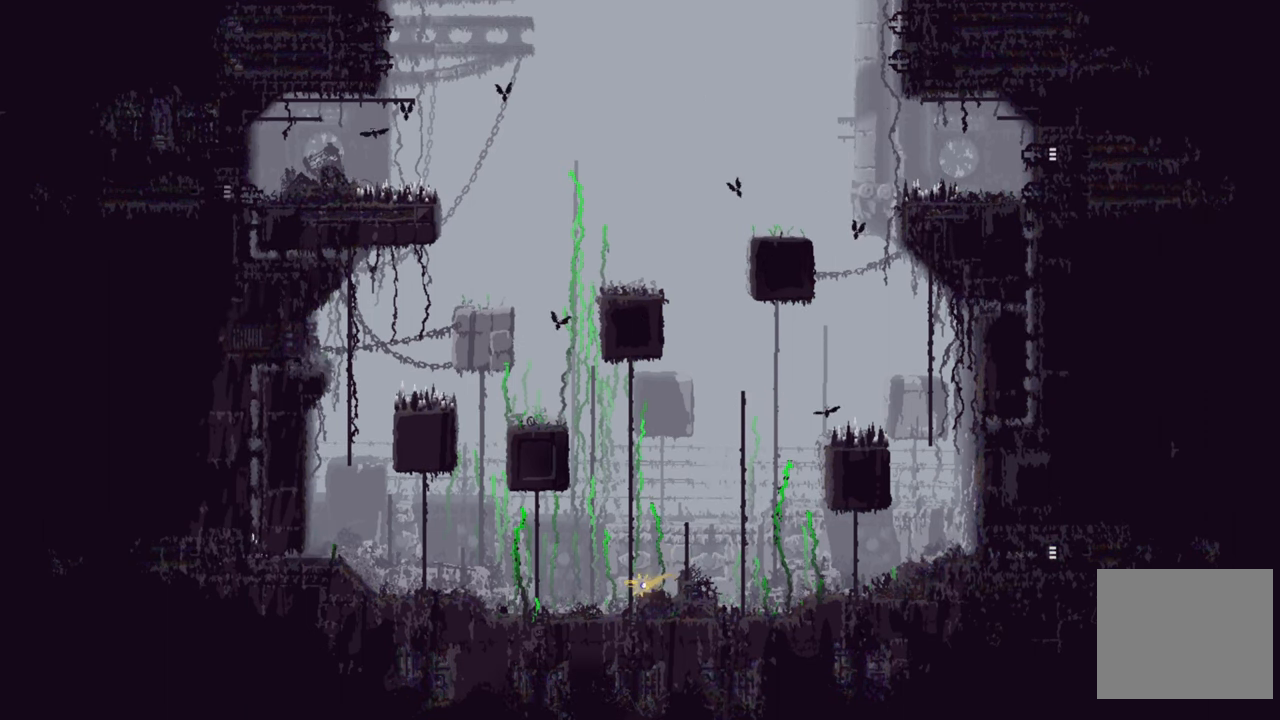
{"buttons": [], "left_stick": "up", "right_stick": "center", "events": []}
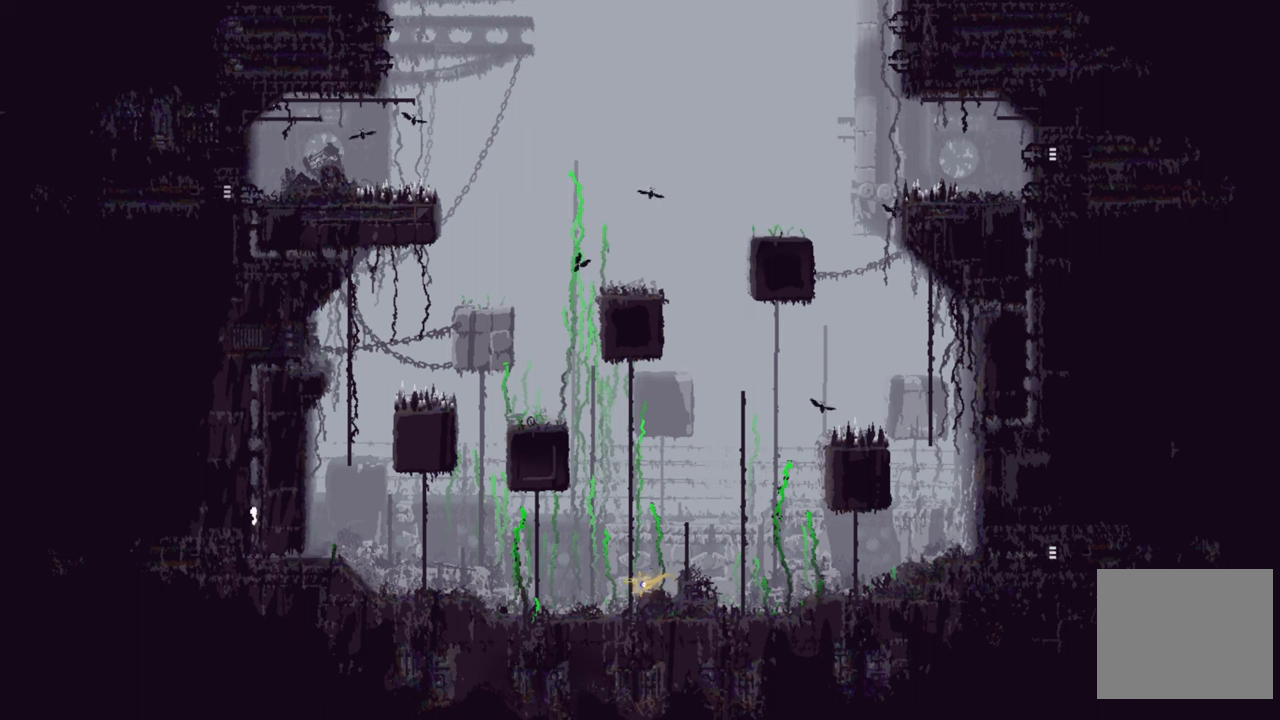
{"buttons": [], "left_stick": "up", "right_stick": "center", "events": []}
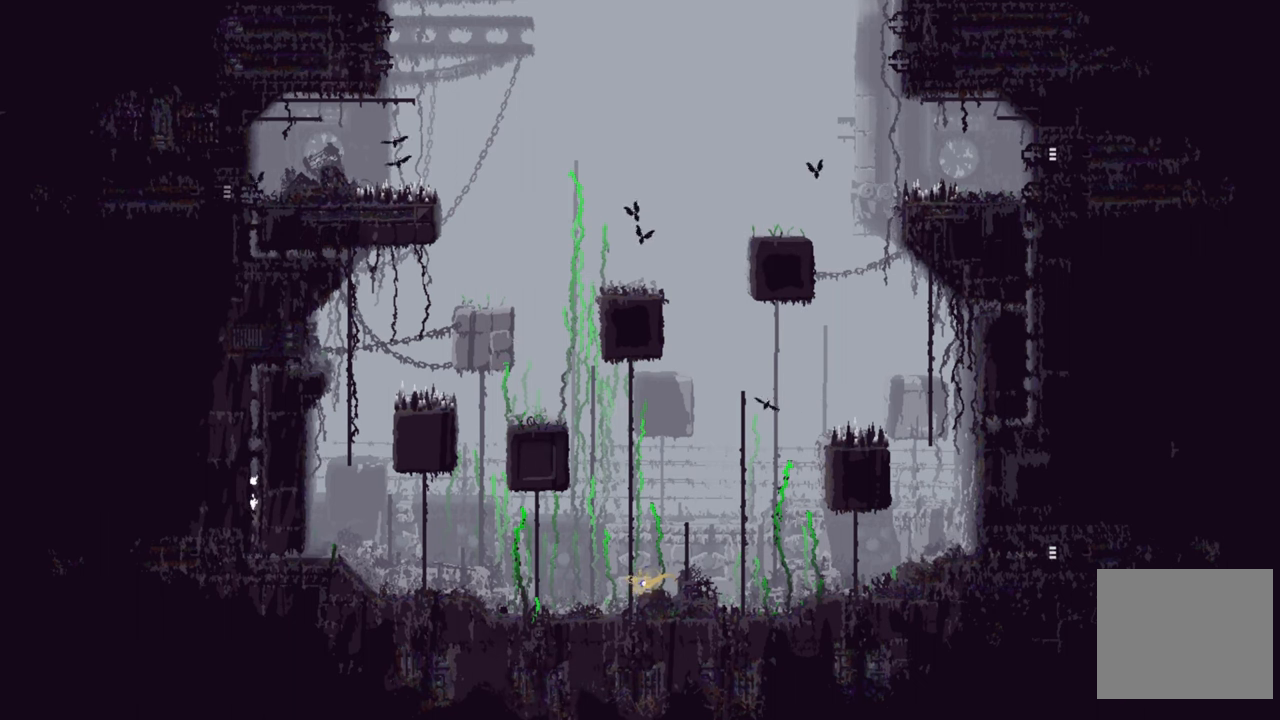
{"buttons": [], "left_stick": "up", "right_stick": "center", "events": []}
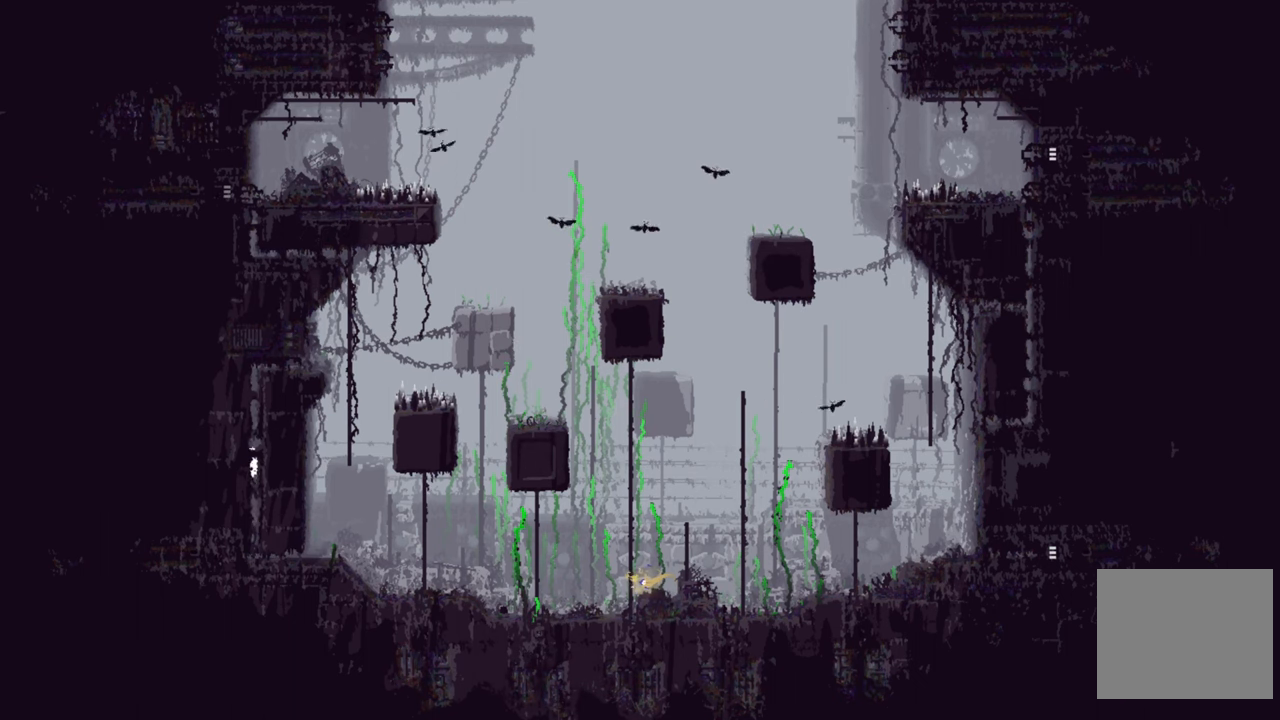
{"buttons": [], "left_stick": "up", "right_stick": "center", "events": []}
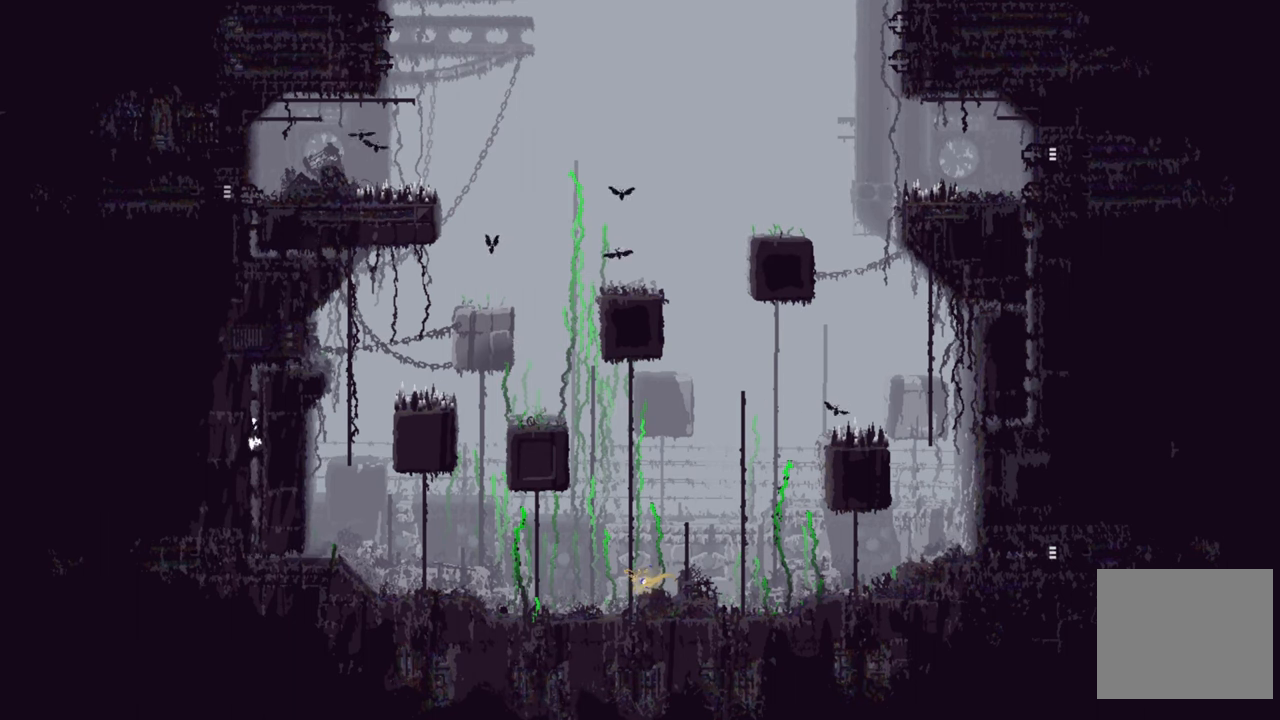
{"buttons": [], "left_stick": "up", "right_stick": "center", "events": []}
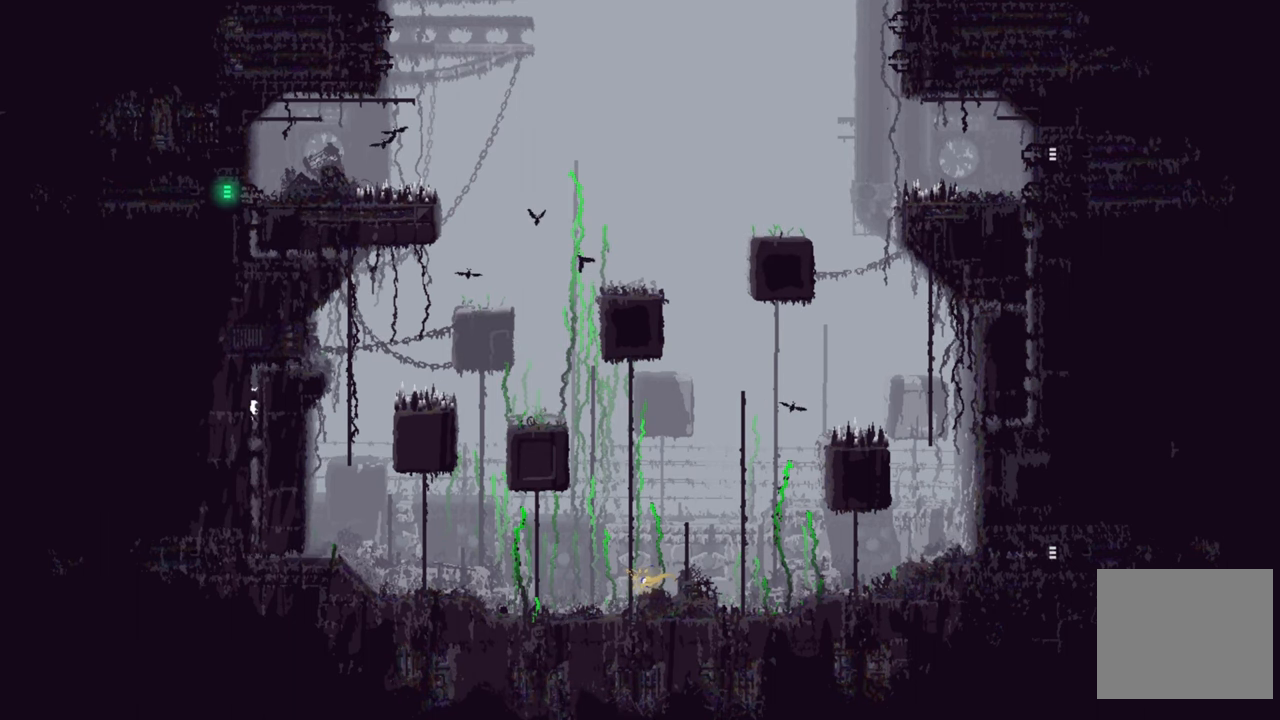
{"buttons": [], "left_stick": "up", "right_stick": "center", "events": []}
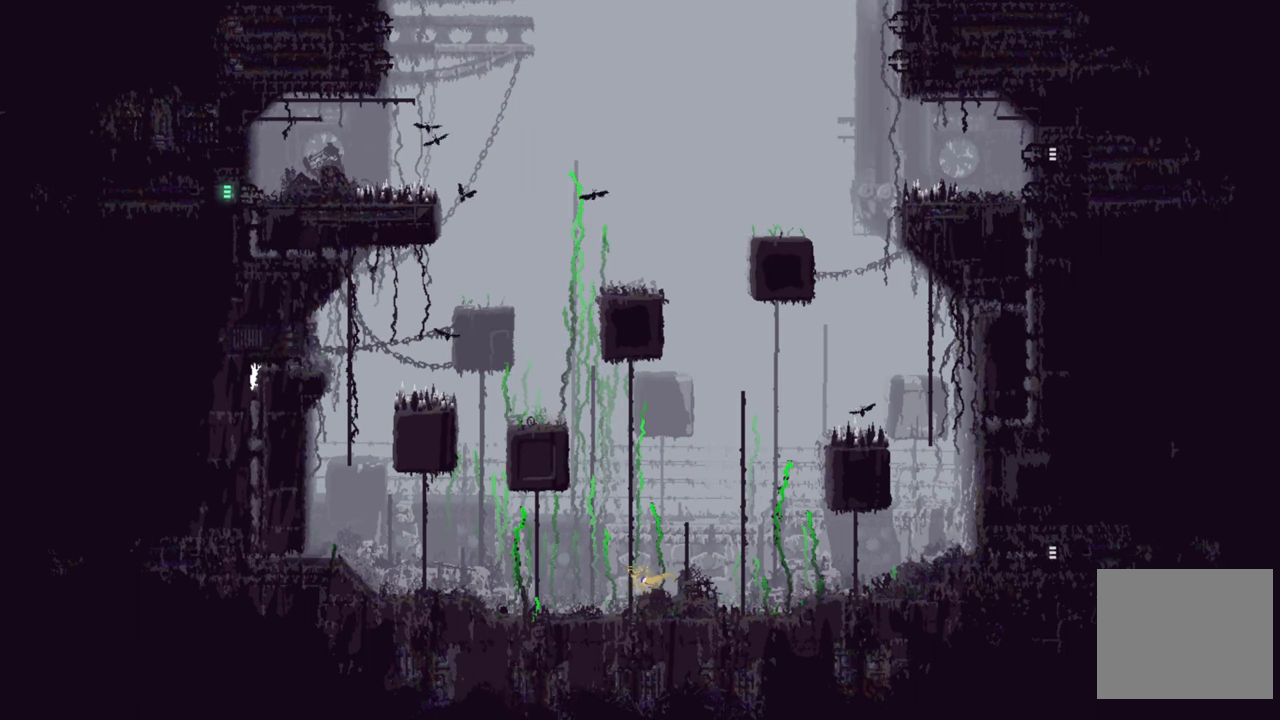
{"buttons": [], "left_stick": "right", "right_stick": "center", "events": [[250, "left_stick", "up-right"], [467, "left_stick", "right"]]}
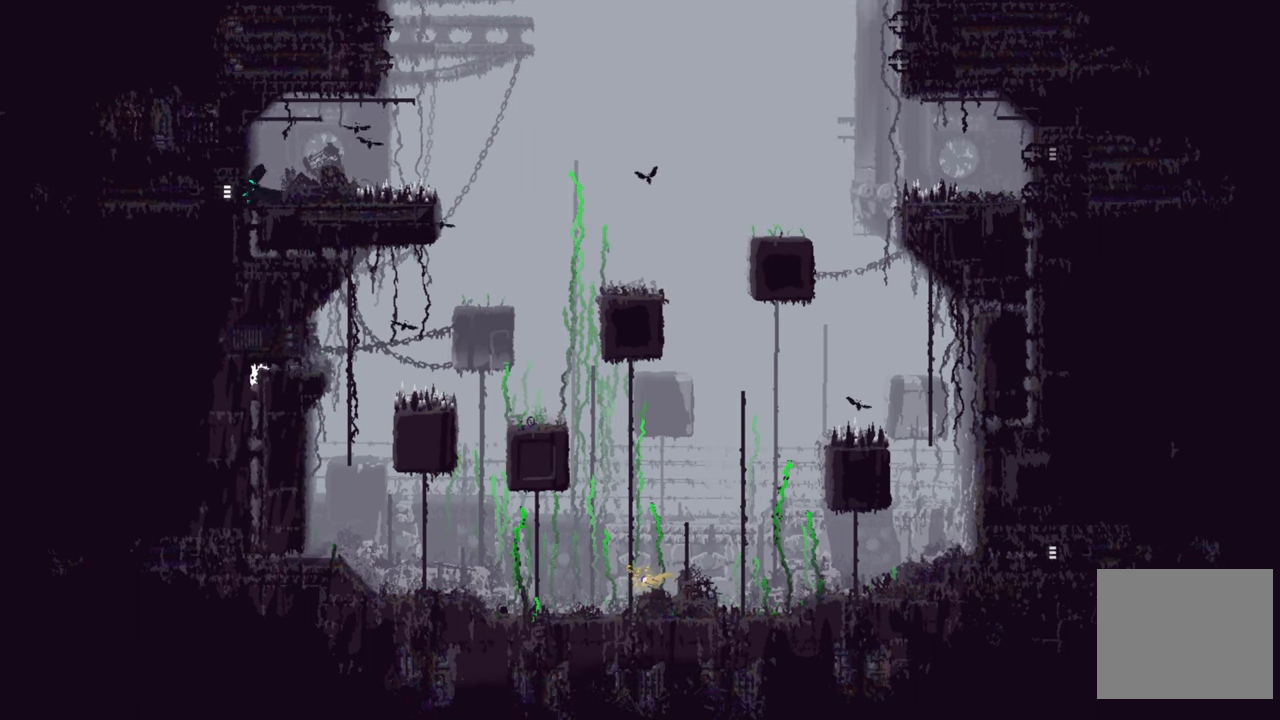
{"buttons": [], "left_stick": "center", "right_stick": "center", "events": [[383, "left_stick", "center"]]}
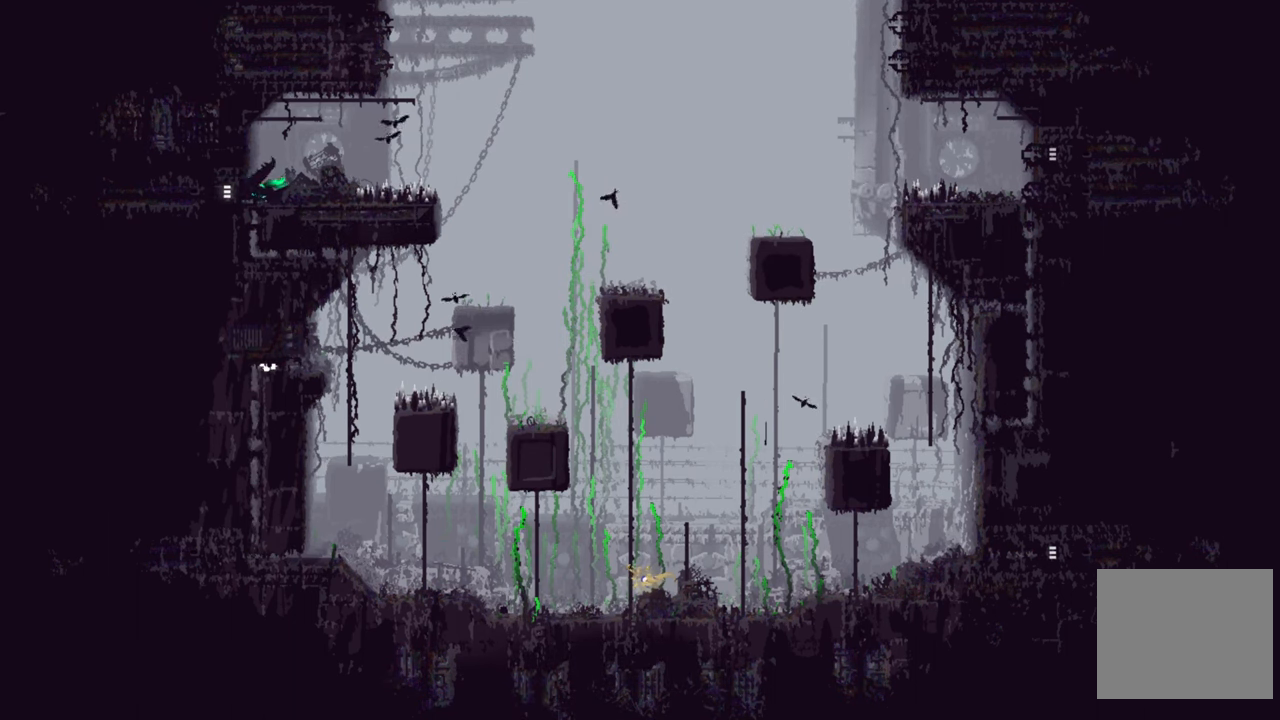
{"buttons": [], "left_stick": "center", "right_stick": "center", "events": []}
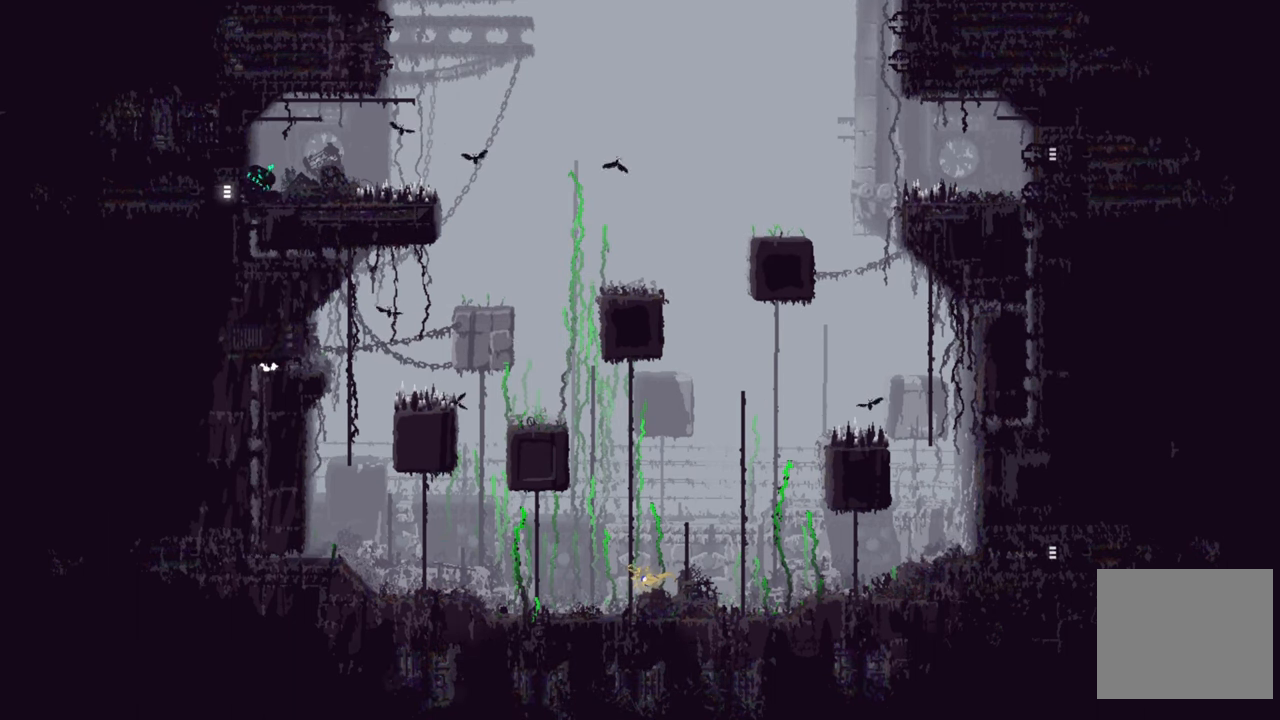
{"buttons": [], "left_stick": "center", "right_stick": "center", "events": [[33, "left_stick", "right"], [283, "left_stick", "center"]]}
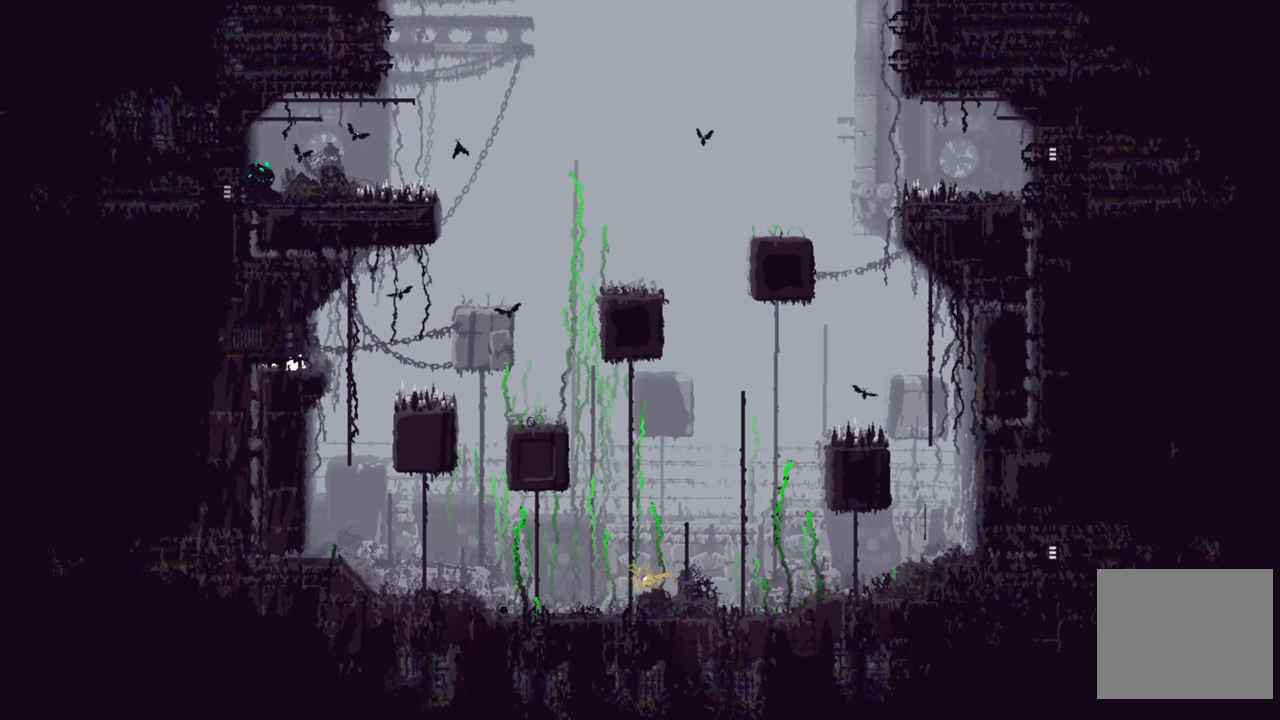
{"buttons": [], "left_stick": "center", "right_stick": "center", "events": [[267, "left_stick", "right"], [450, "left_stick", "center"]]}
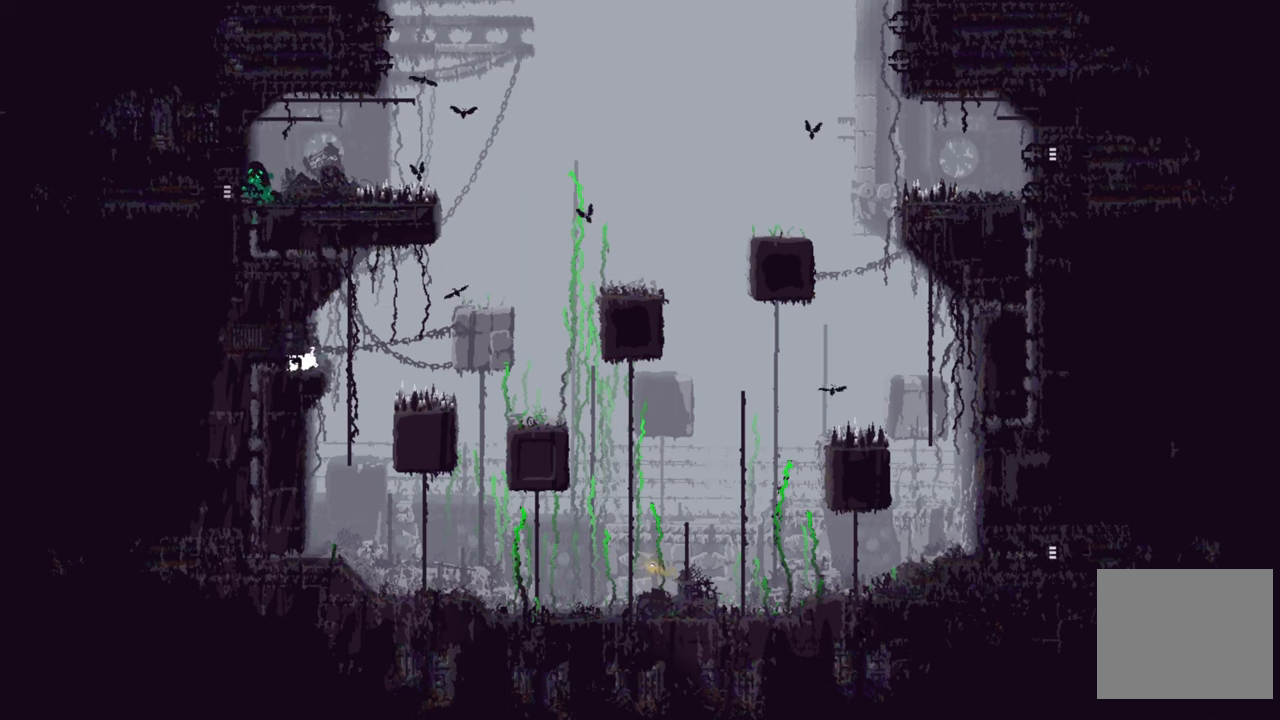
{"buttons": [], "left_stick": "center", "right_stick": "center", "events": [[267, "left_stick", "right"], [400, "left_stick", "center"]]}
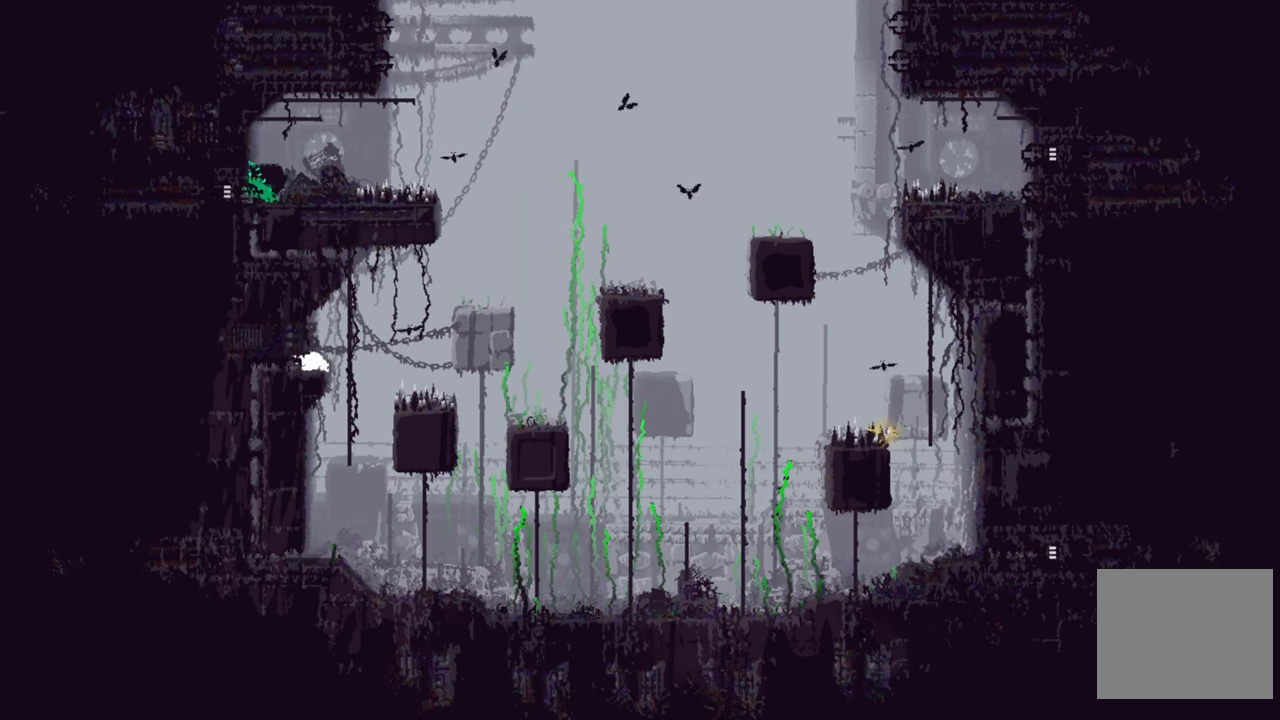
{"buttons": ["A"], "left_stick": "up-right", "right_stick": "center", "events": [[134, "left_stick", "right"], [217, "A", "down"], [450, "left_stick", "up-right"]]}
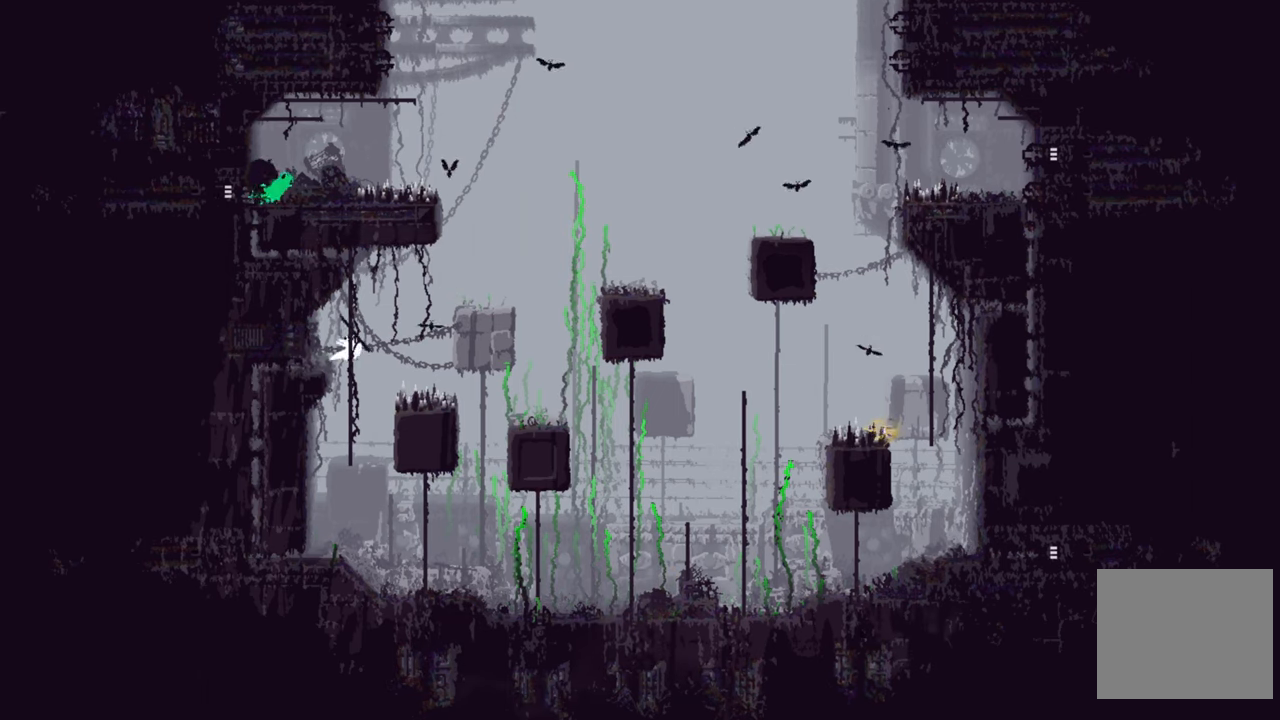
{"buttons": [], "left_stick": "up-right", "right_stick": "center", "events": [[134, "A", "up"], [167, "left_stick", "up"], [484, "left_stick", "up-right"]]}
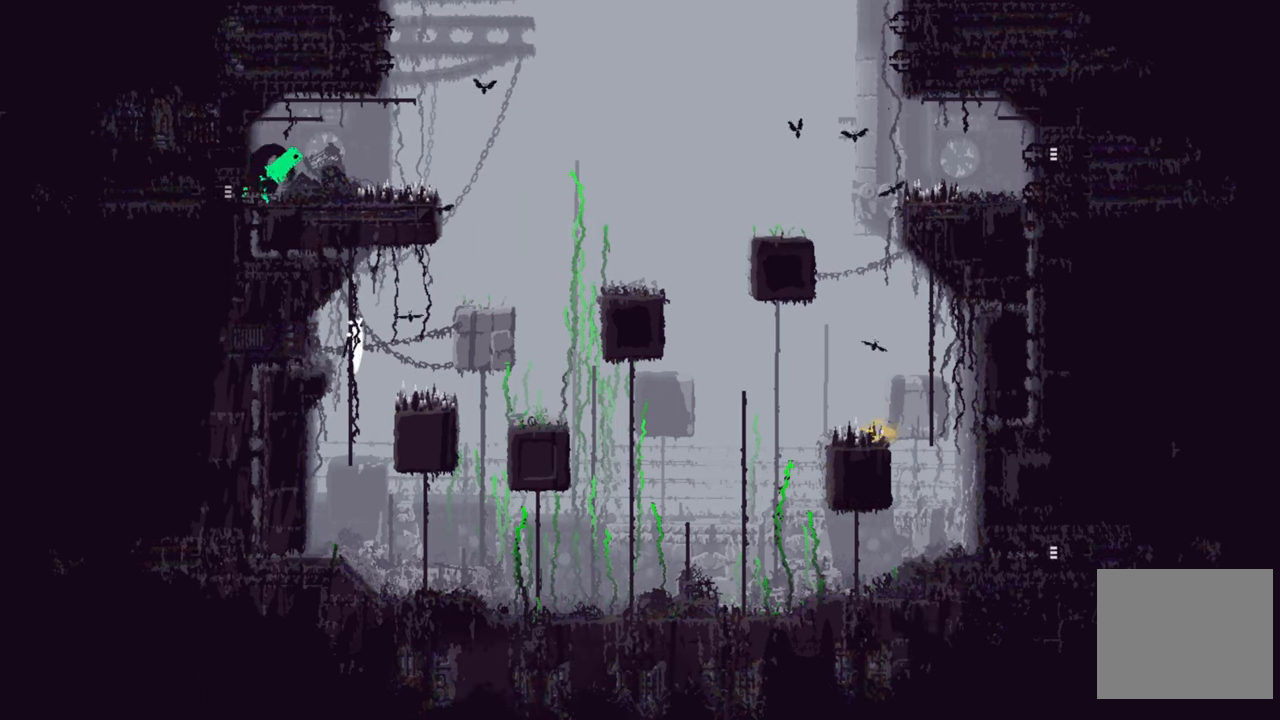
{"buttons": ["X"], "left_stick": "up-right", "right_stick": "center", "events": [[17, "left_stick", "right"], [84, "A", "down"], [317, "A", "up"], [384, "left_stick", "up-right"], [484, "X", "down"]]}
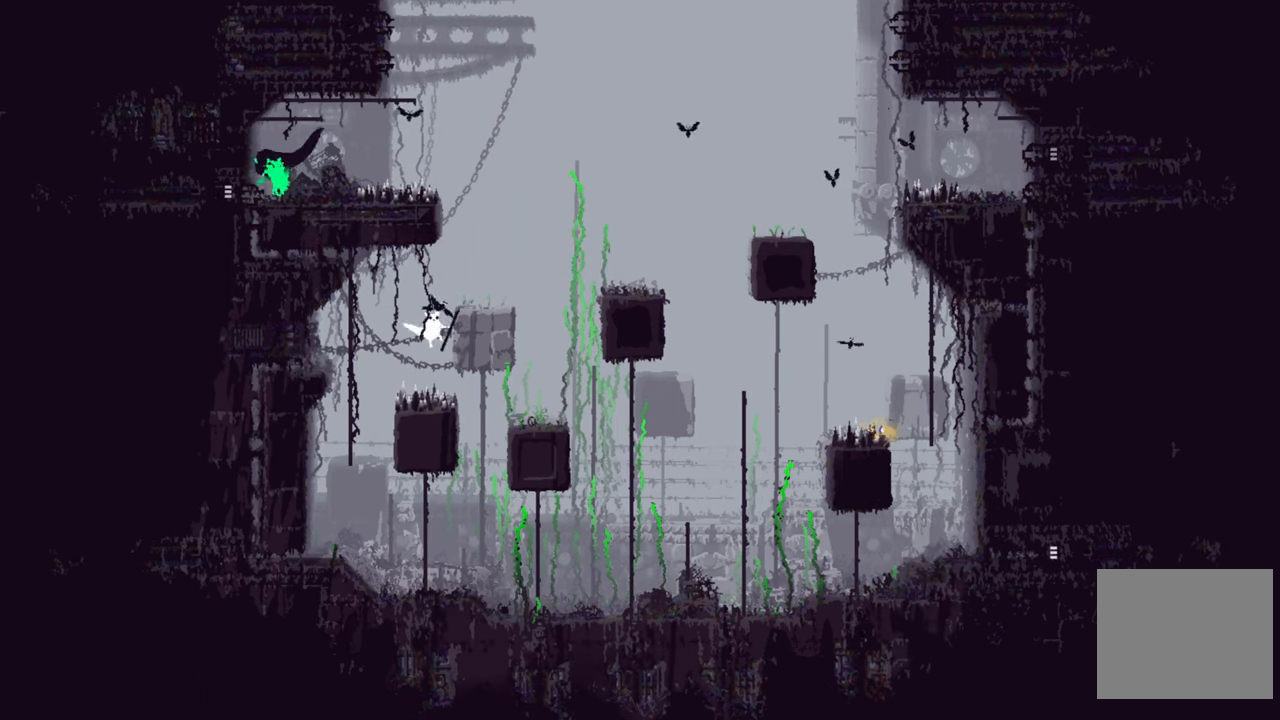
{"buttons": [], "left_stick": "up-left", "right_stick": "center", "events": [[100, "left_stick", "up-left"], [150, "X", "up"]]}
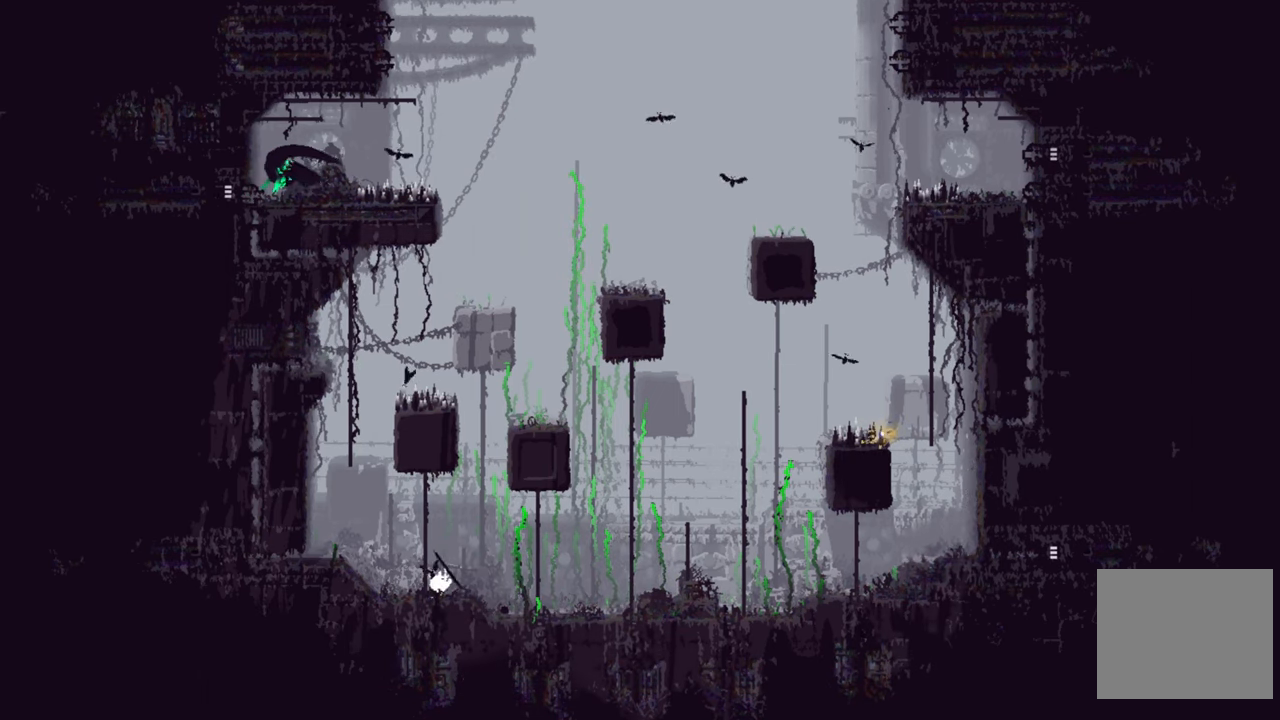
{"buttons": ["X"], "left_stick": "center", "right_stick": "center", "events": [[200, "left_stick", "center"], [234, "X", "down"]]}
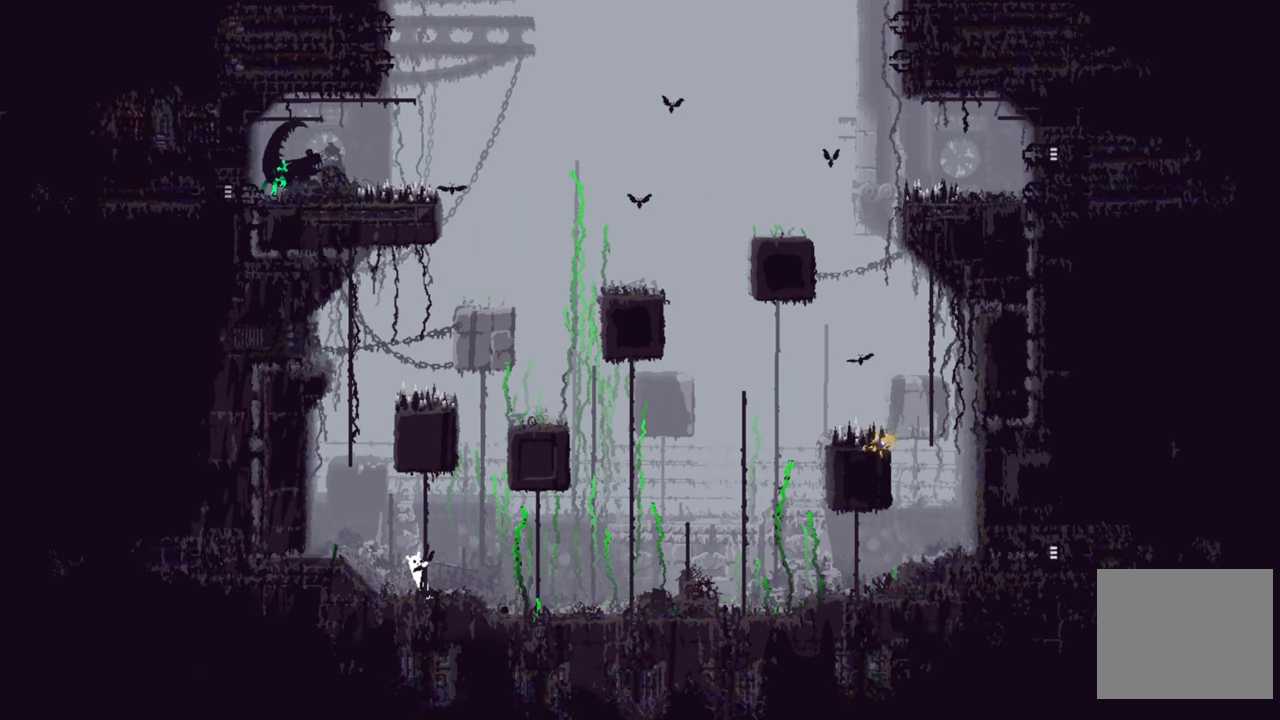
{"buttons": ["X"], "left_stick": "center", "right_stick": "center", "events": []}
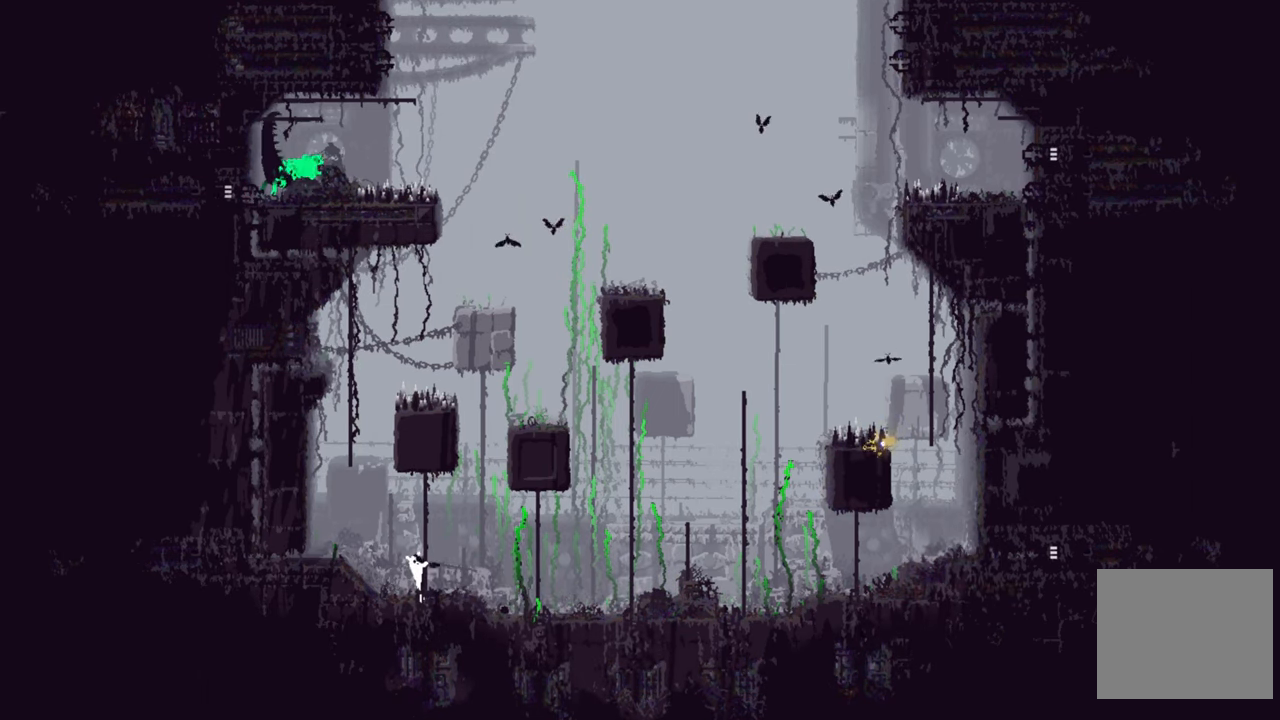
{"buttons": ["X"], "left_stick": "center", "right_stick": "center", "events": []}
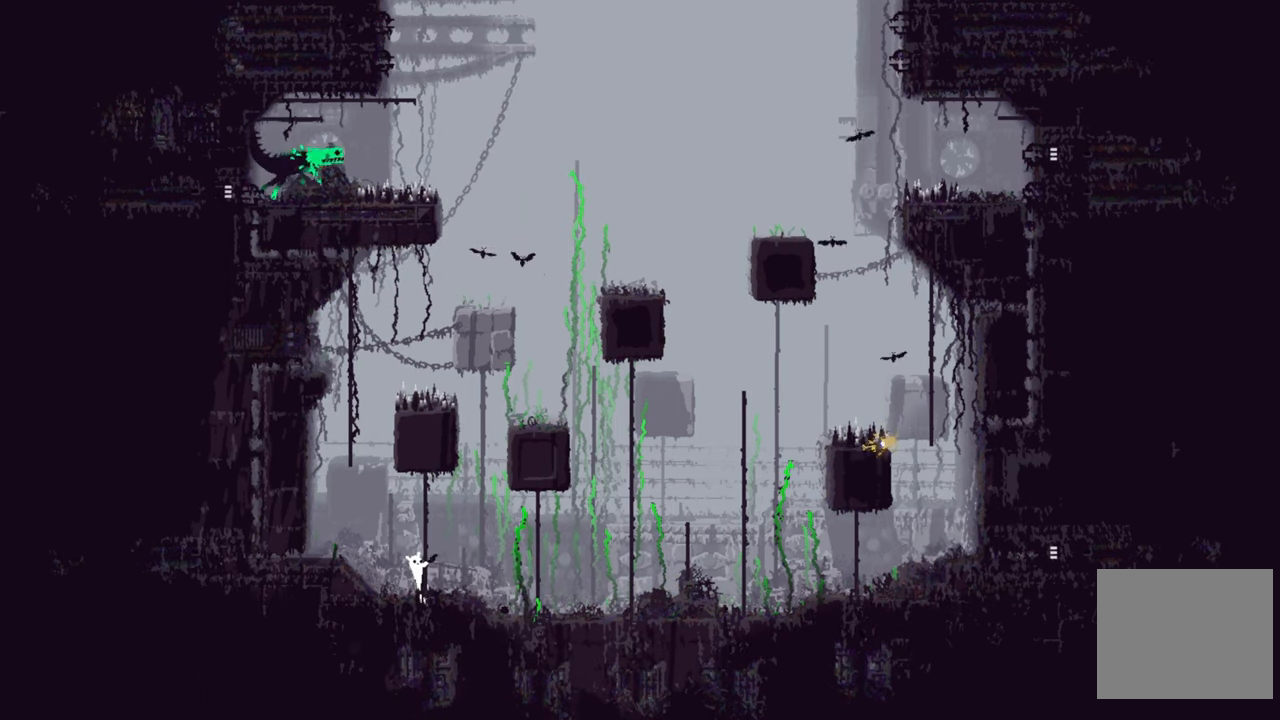
{"buttons": ["X"], "left_stick": "center", "right_stick": "center", "events": []}
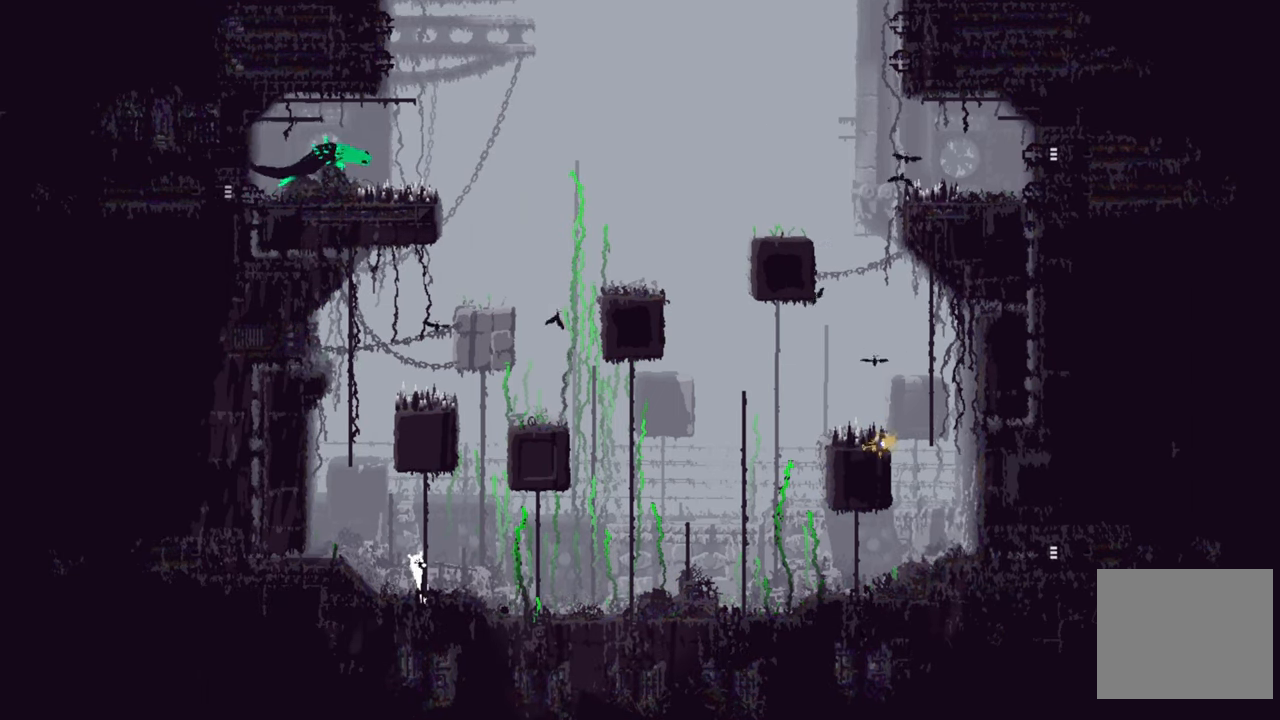
{"buttons": ["X"], "left_stick": "up", "right_stick": "center", "events": [[84, "left_stick", "up"]]}